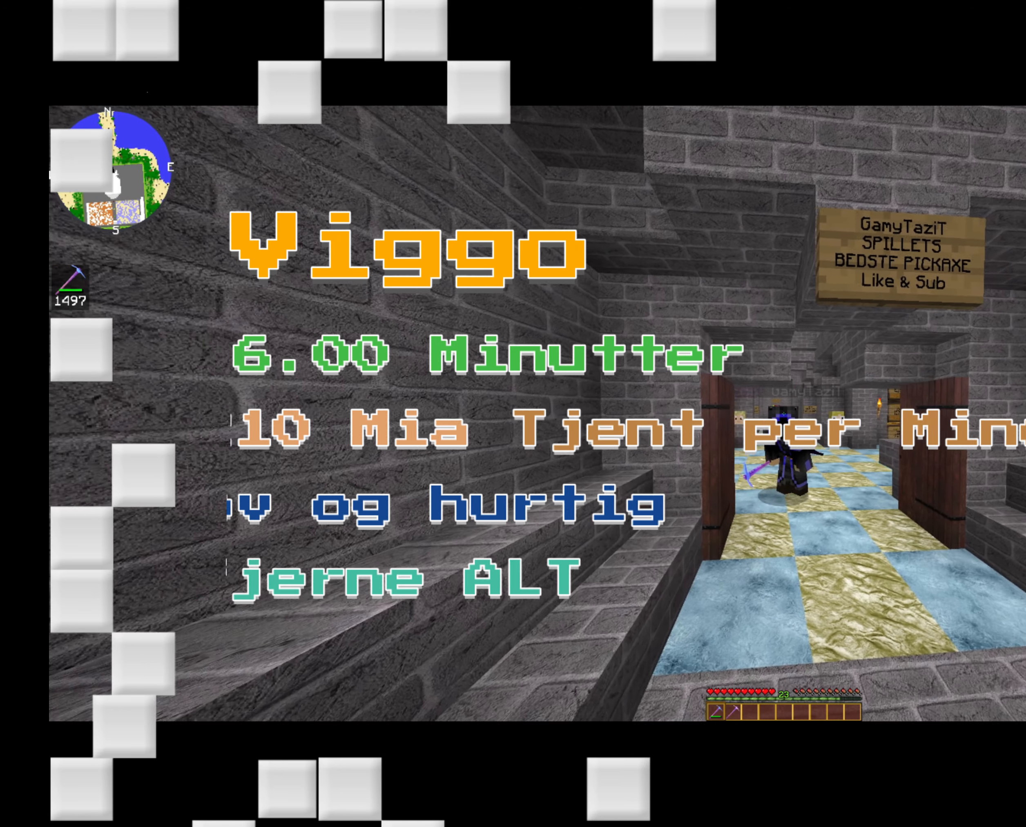
Gameplay with keyboard and mouse; each line is a JSON object with the keys and mouse buttons held at the frame after it. "events" lists presses ("down") and releases ("up") of "a", "d", "s", "space", "w", "mouse_left" and "mouse_right" between this image and that frame as [ms after this image, input, new state], when the widget could be followed in between. "mouse_left", "mouse_right" = the "left", "right" buttons of the "mouse" list. No other keys are recorded. Fast repeated clicks can show as one long hold. Mouse movement is not recorded.
{"keys": ["a"], "mouse": [], "events": []}
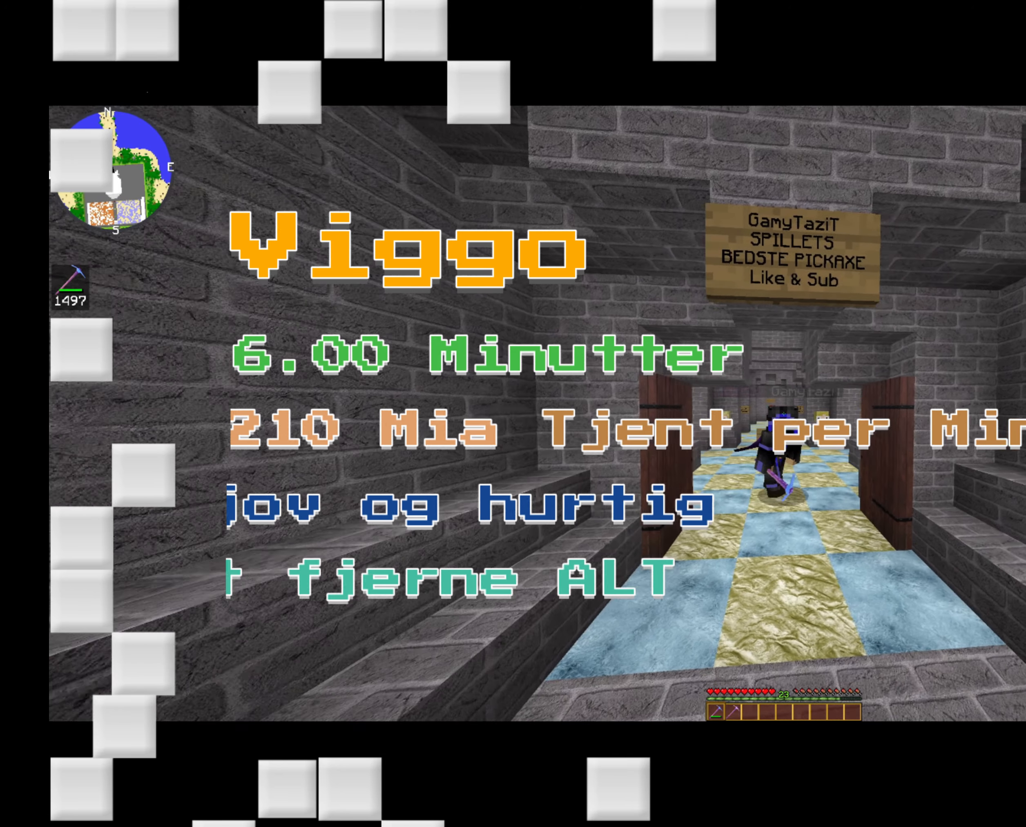
{"keys": ["a"], "mouse": [], "events": []}
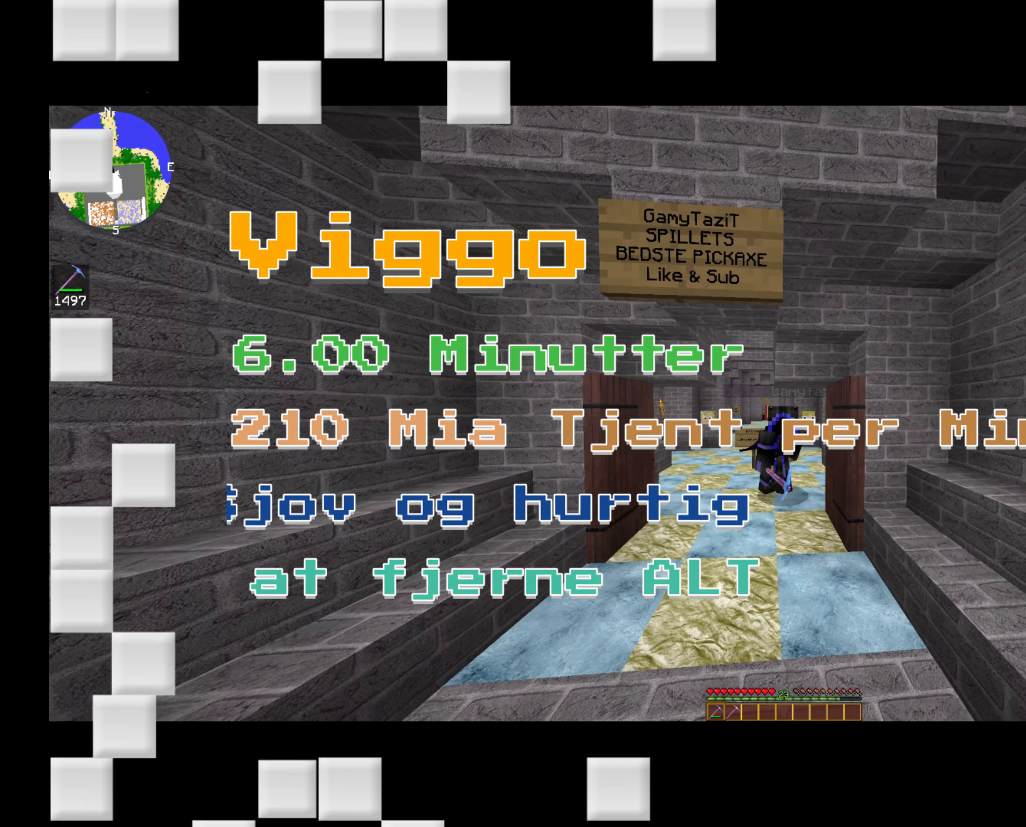
{"keys": [], "mouse": [], "events": [[40, "a", "up"]]}
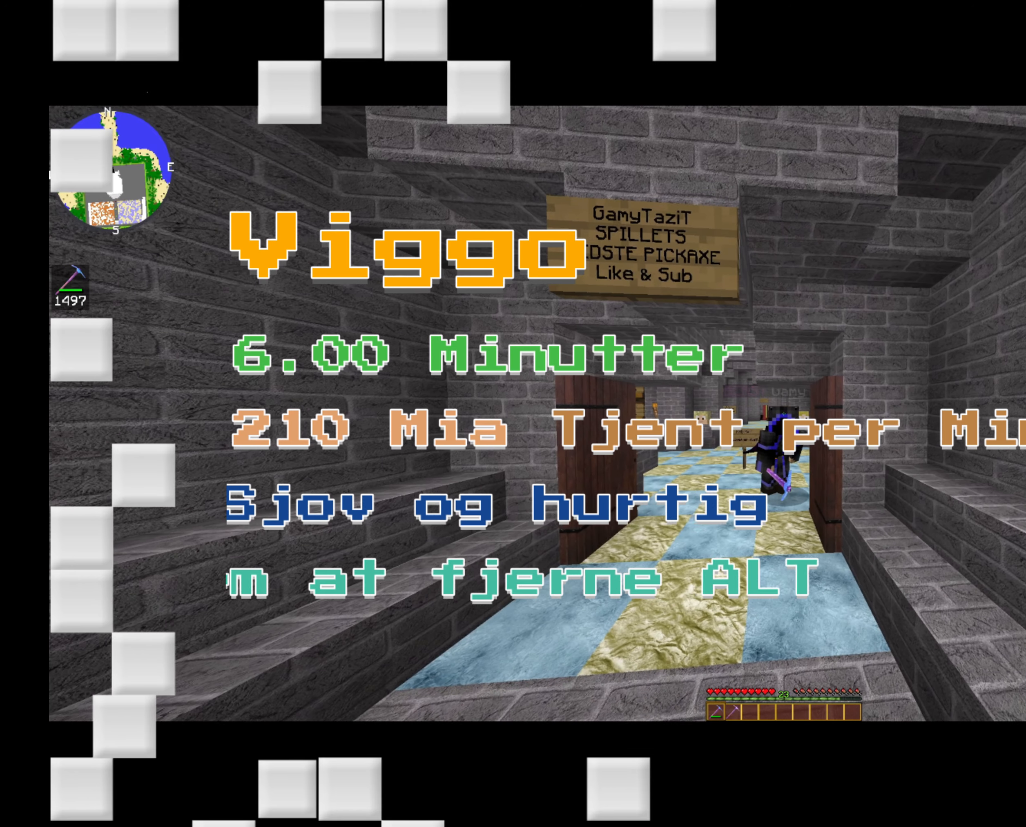
{"keys": [], "mouse": [], "events": []}
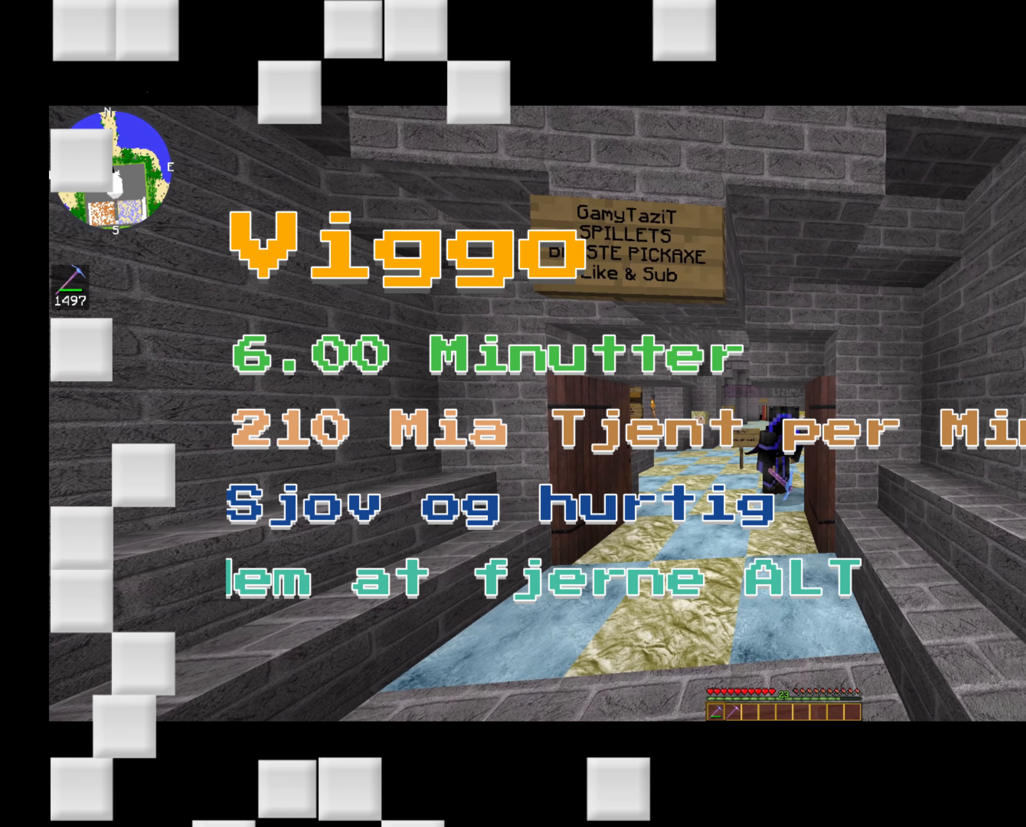
{"keys": [], "mouse": [], "events": []}
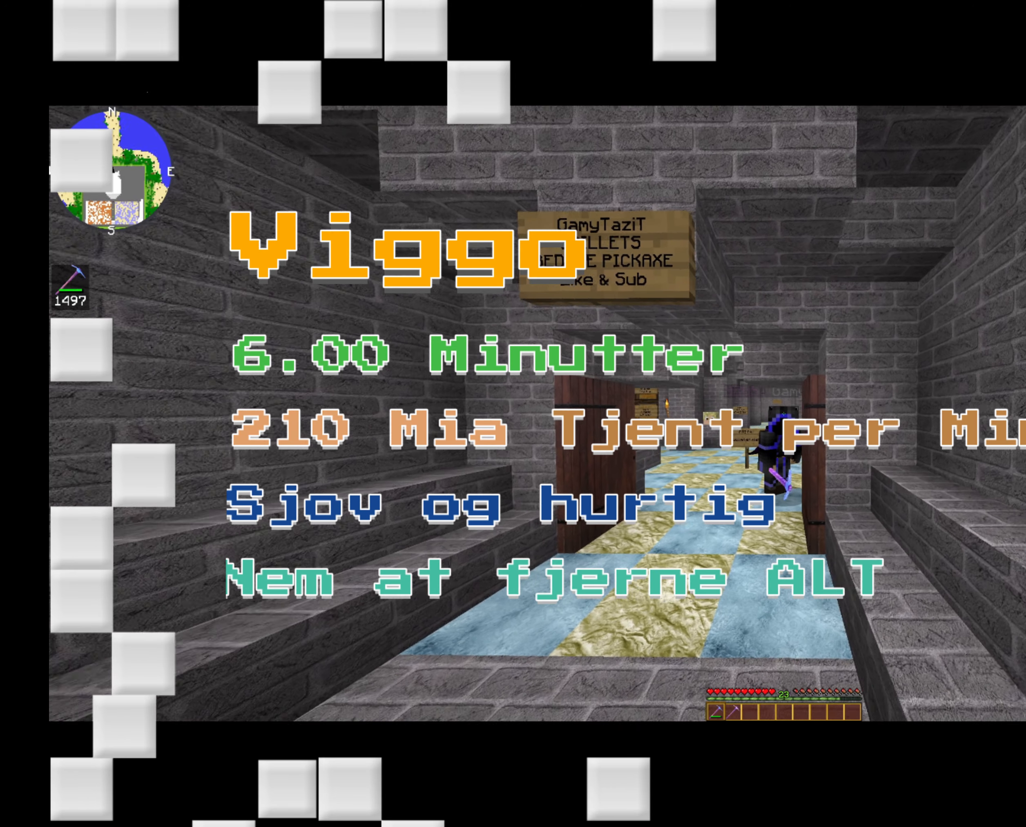
{"keys": [], "mouse": [], "events": []}
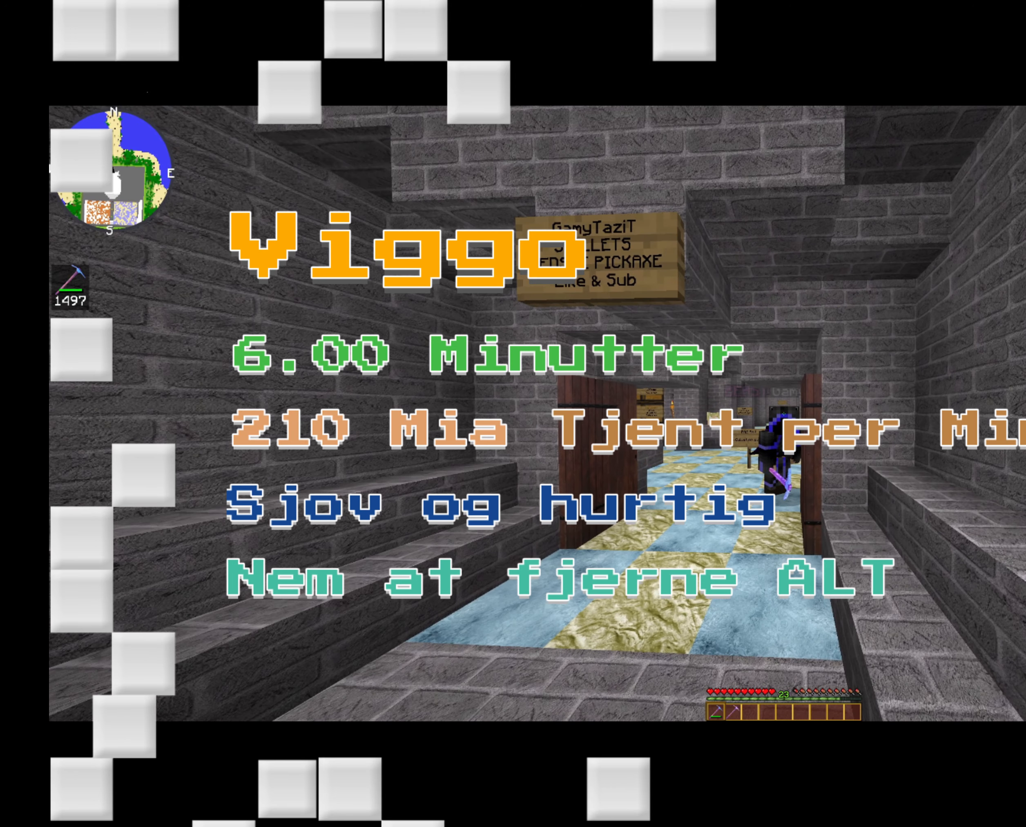
{"keys": [], "mouse": [], "events": []}
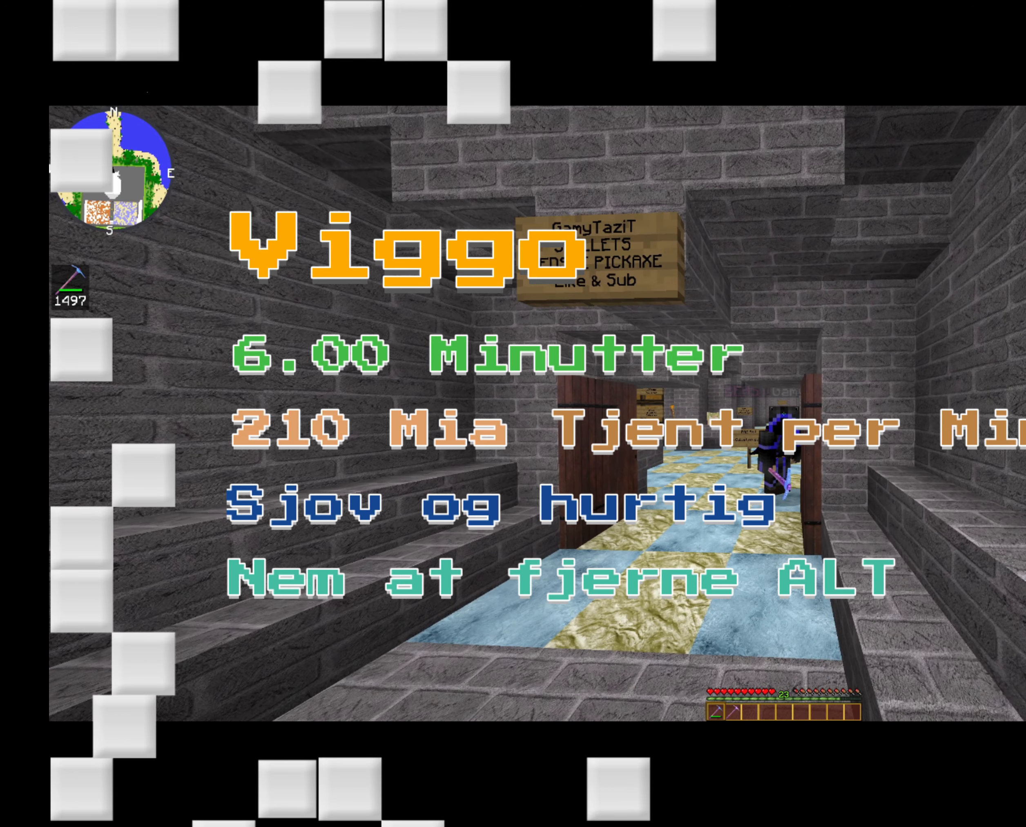
{"keys": [], "mouse": [], "events": [[80, "a", "down"], [520, "a", "up"]]}
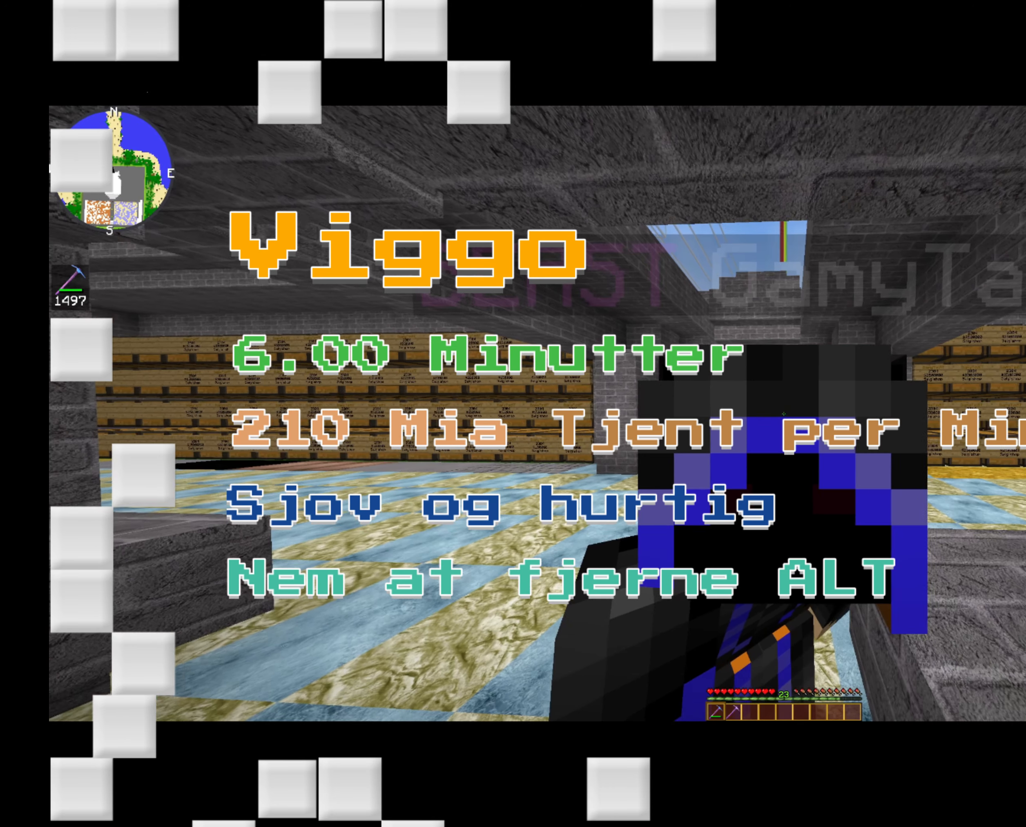
{"keys": [], "mouse": [], "events": []}
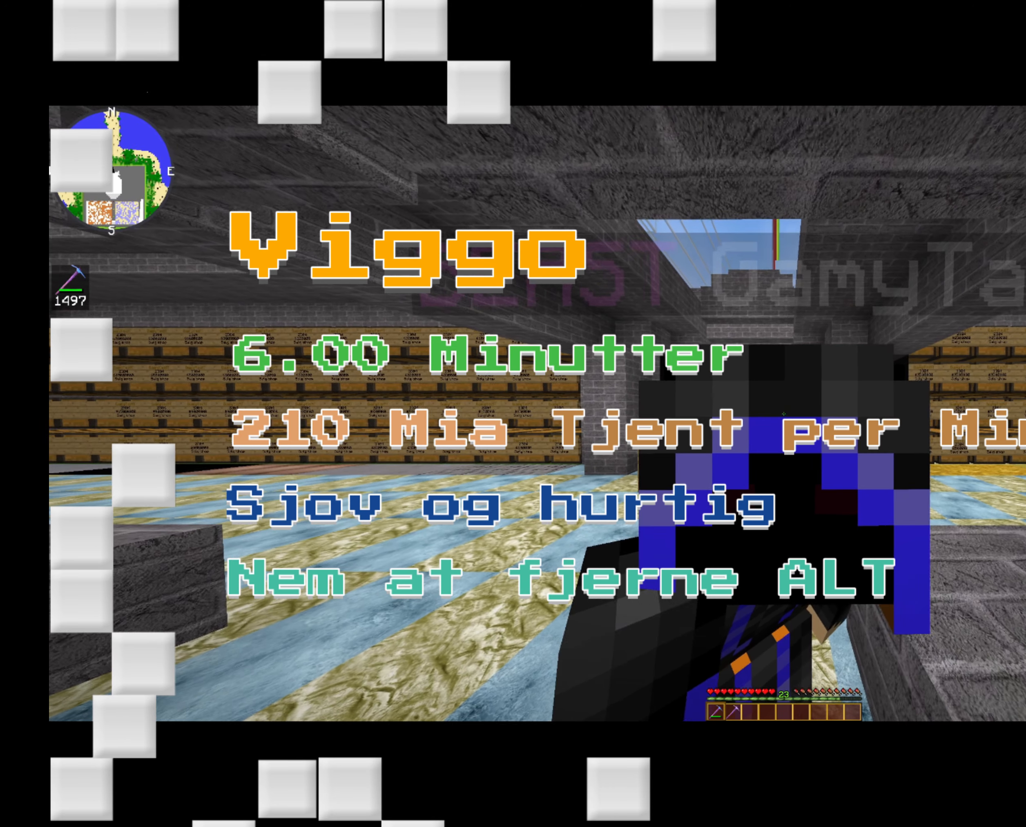
{"keys": [], "mouse": [], "events": []}
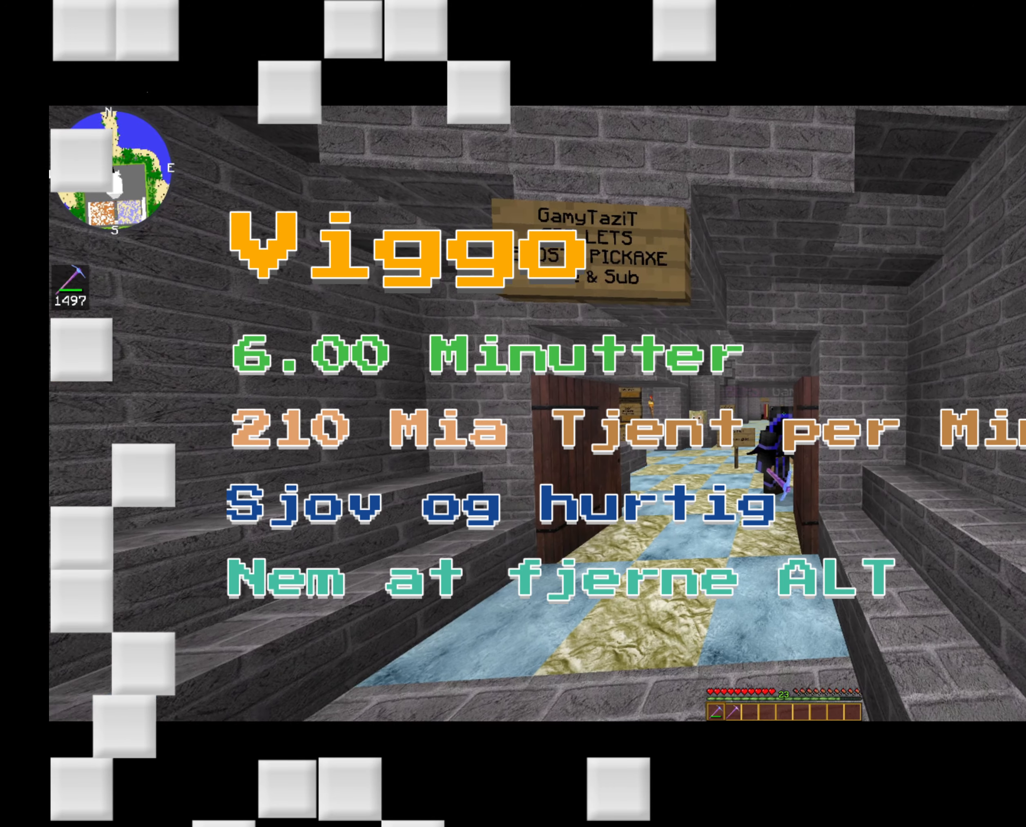
{"keys": ["d"], "mouse": [], "events": [[480, "d", "down"]]}
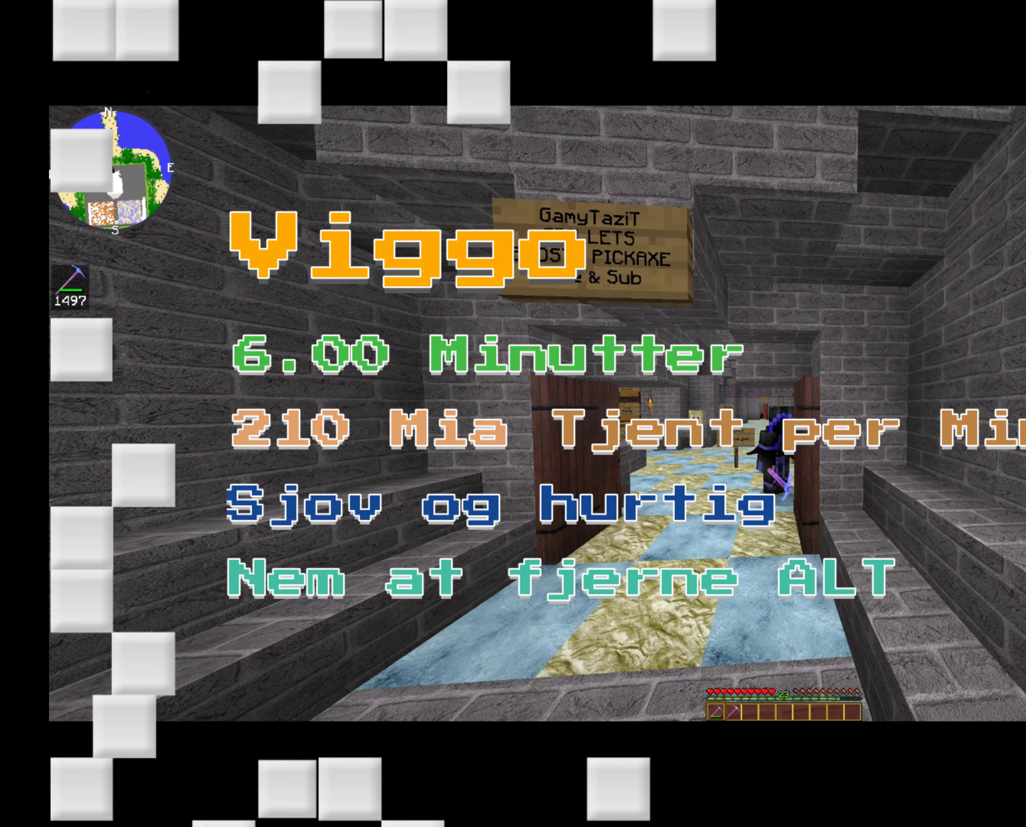
{"keys": ["d"], "mouse": [], "events": []}
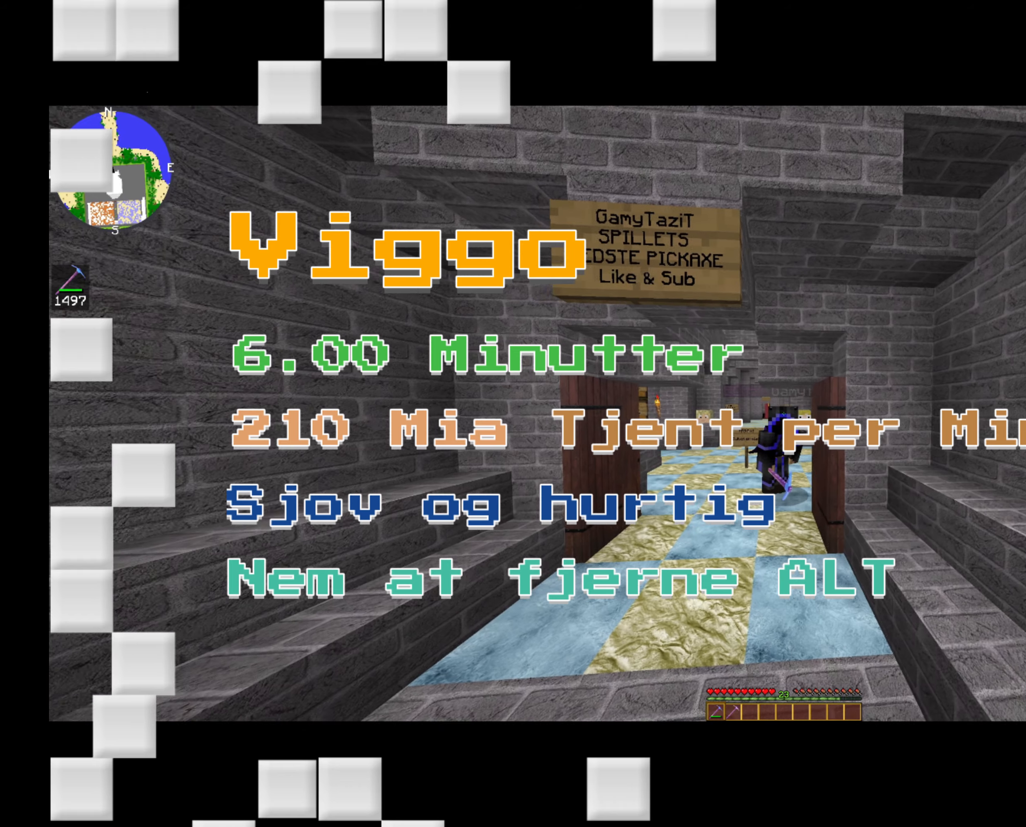
{"keys": ["d"], "mouse": [], "events": []}
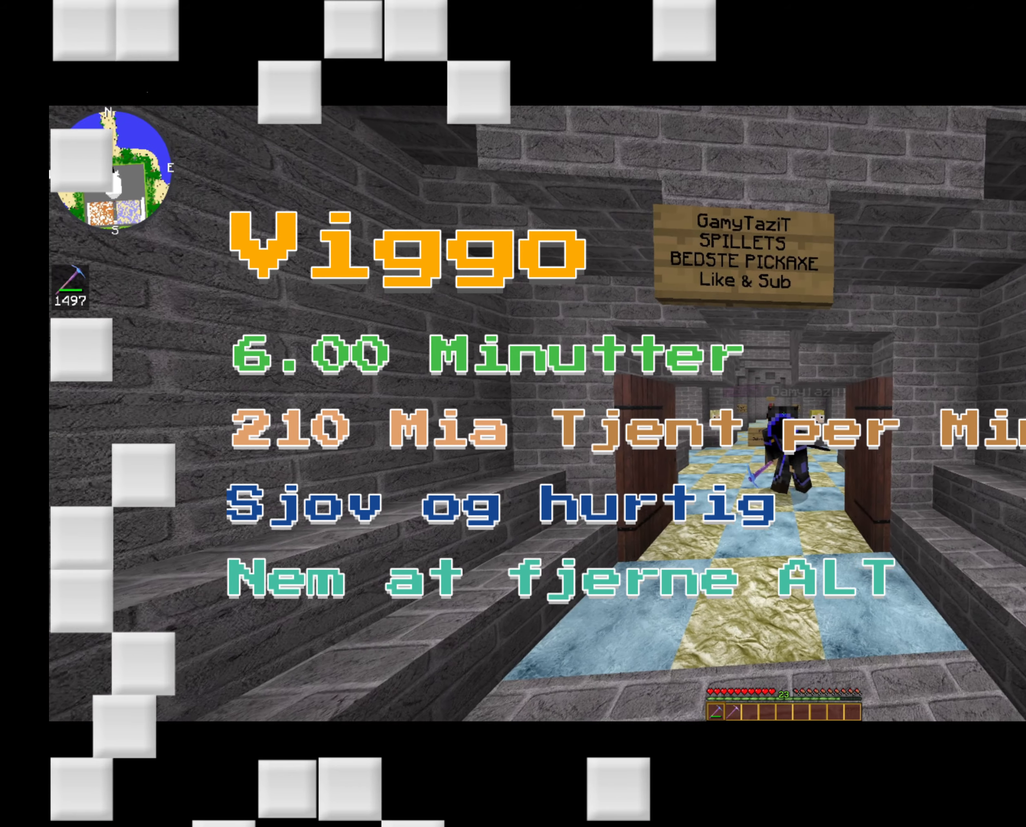
{"keys": ["d"], "mouse": [], "events": []}
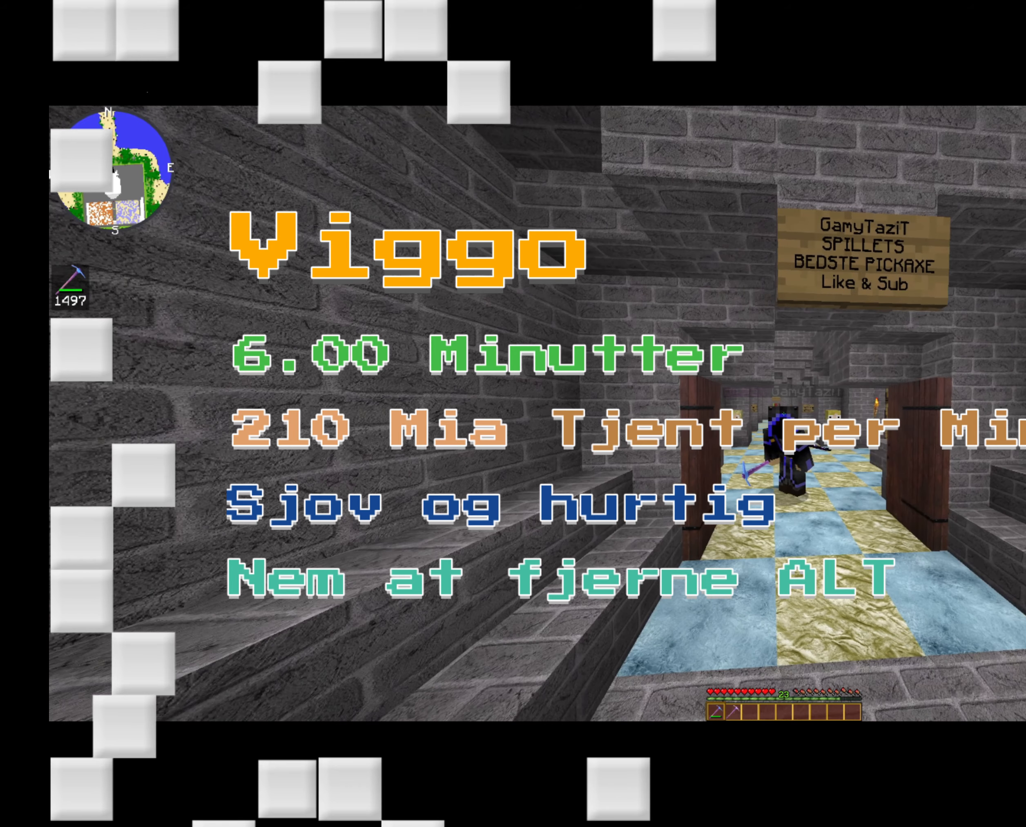
{"keys": [], "mouse": [], "events": [[360, "d", "up"]]}
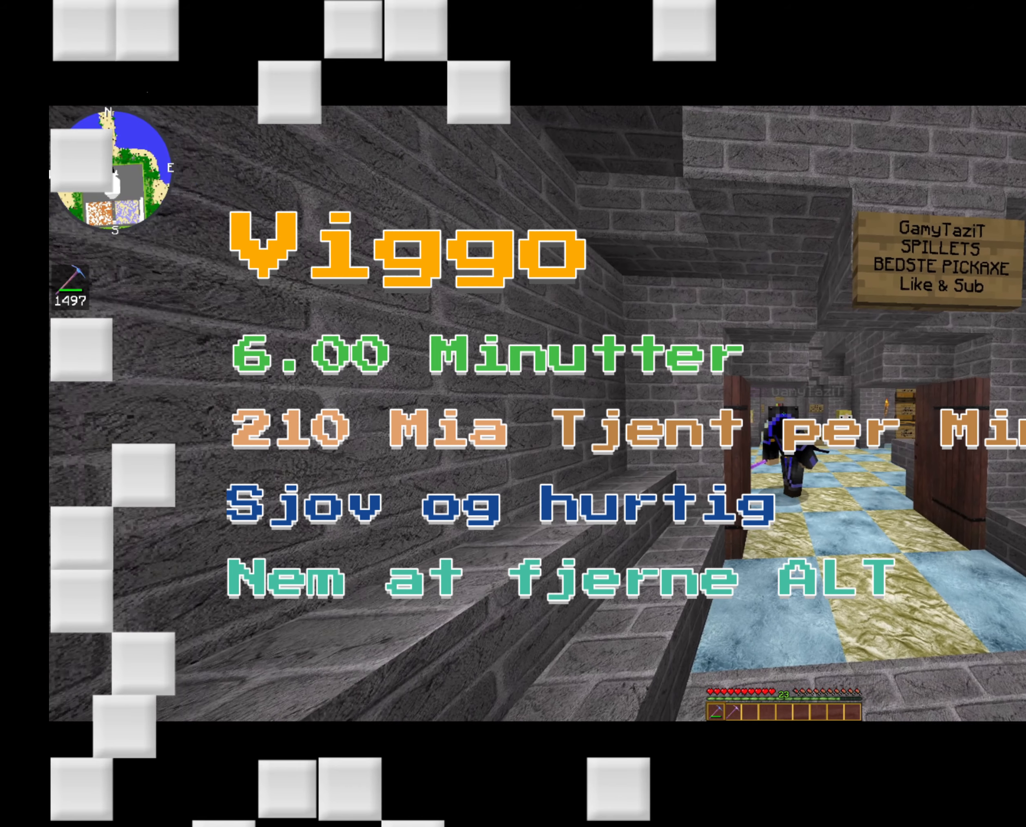
{"keys": [], "mouse": [], "events": []}
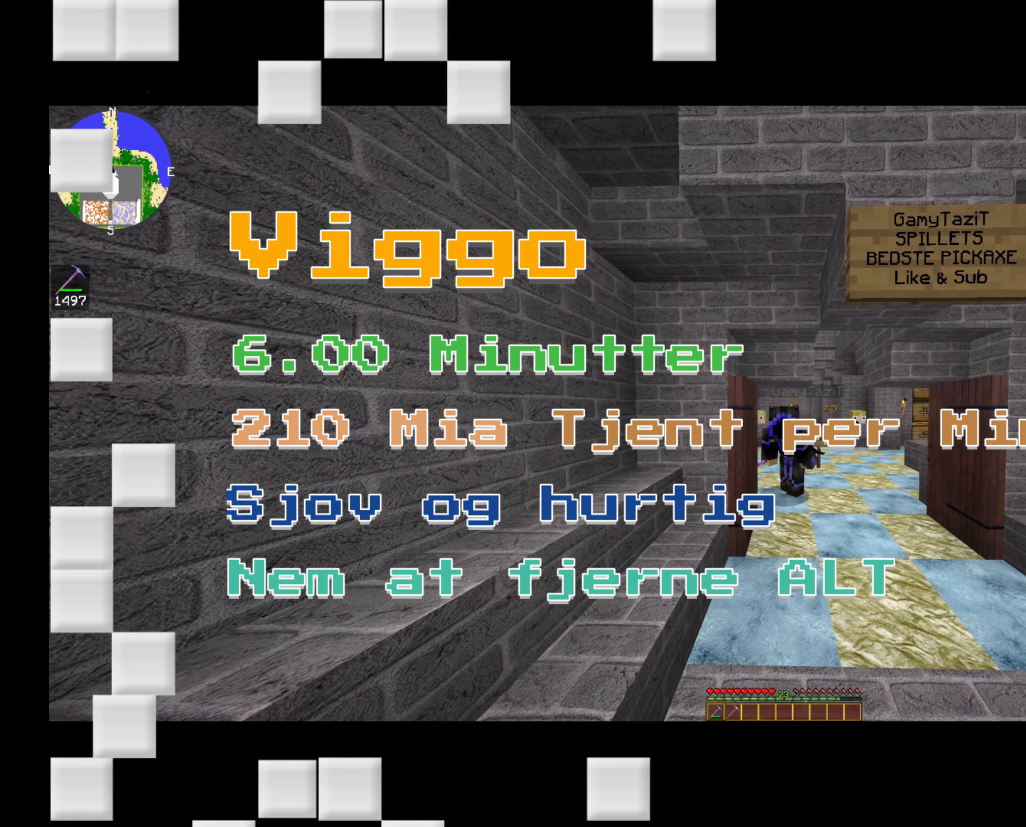
{"keys": [], "mouse": [], "events": []}
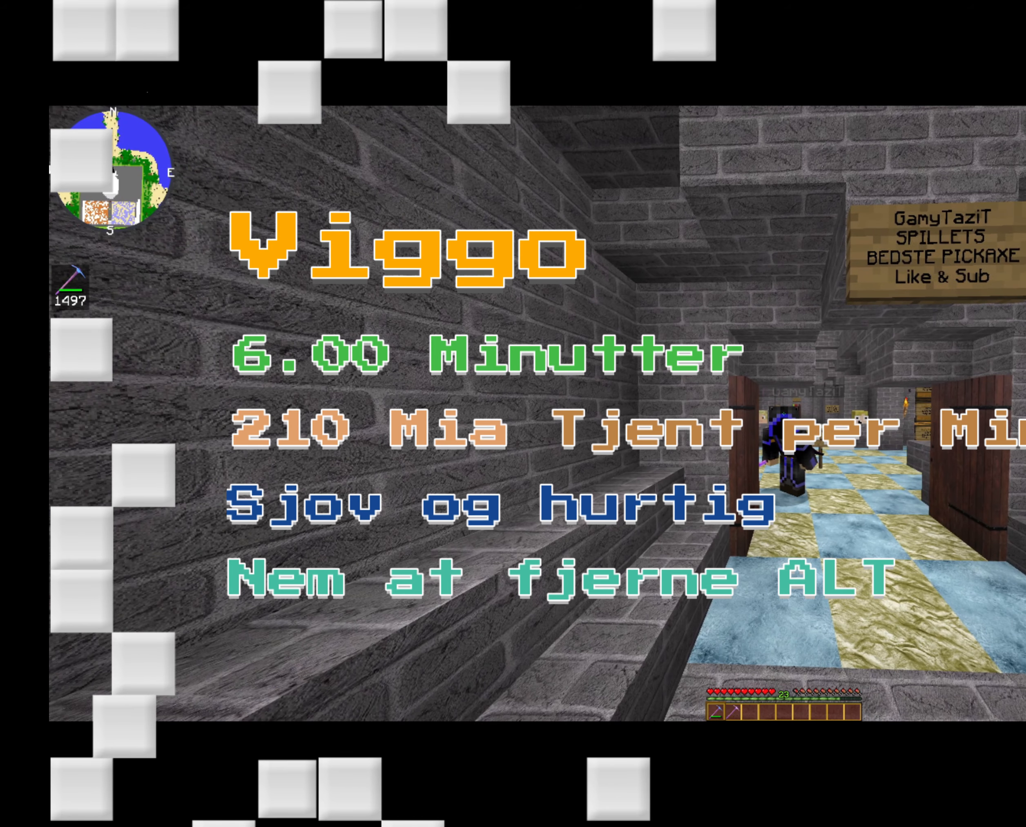
{"keys": [], "mouse": [], "events": []}
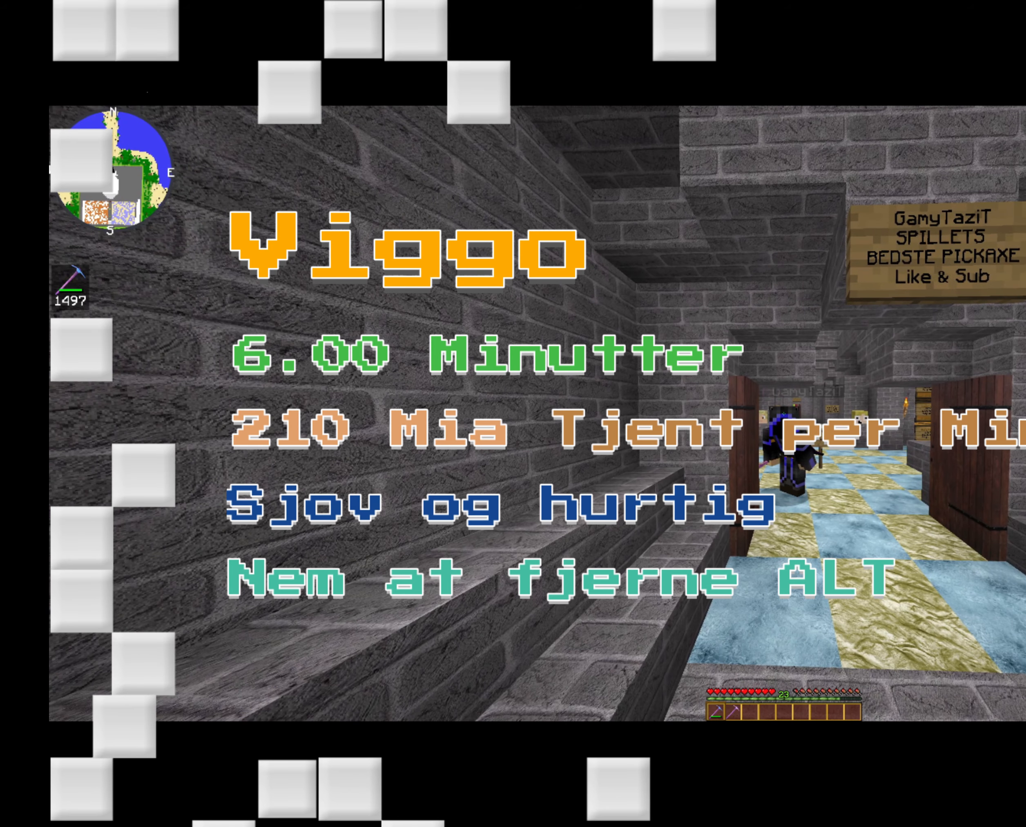
{"keys": [], "mouse": [], "events": []}
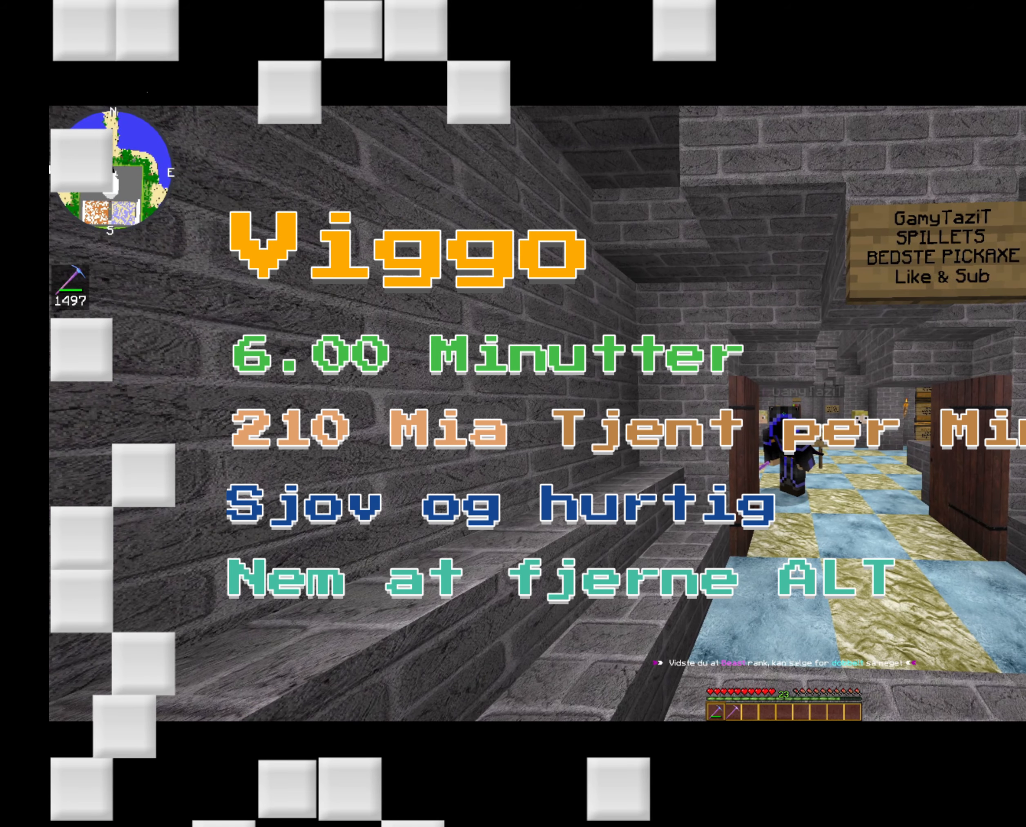
{"keys": [], "mouse": [], "events": []}
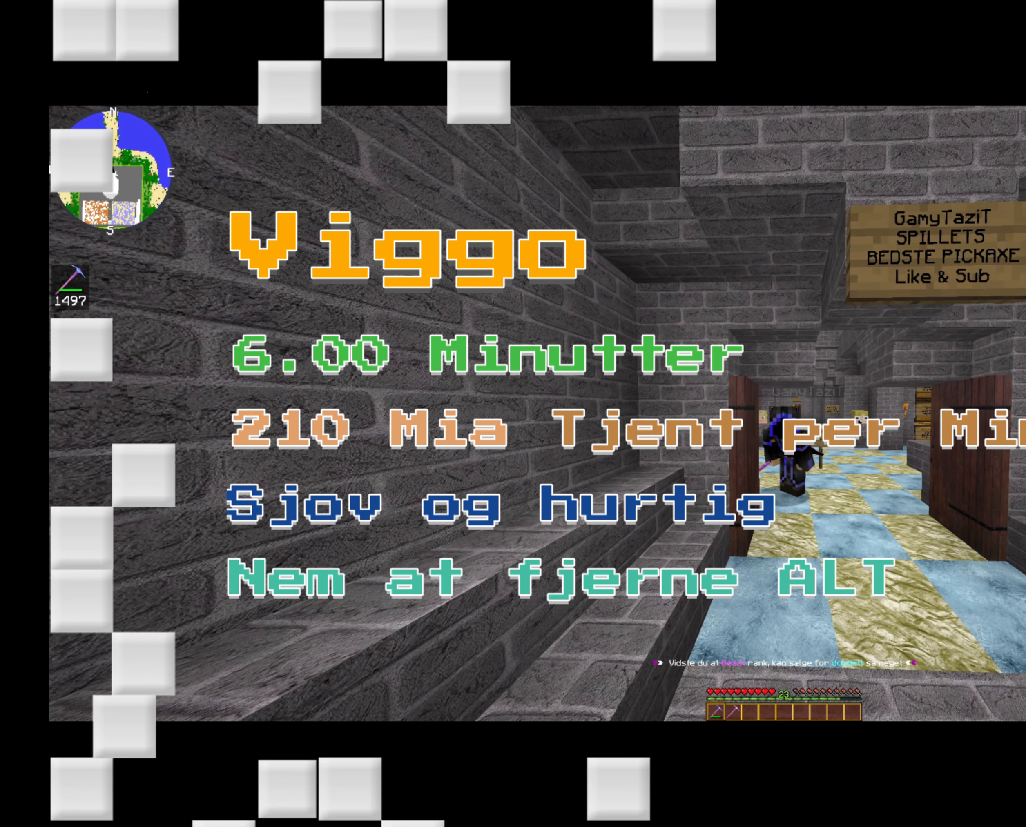
{"keys": [], "mouse": [], "events": []}
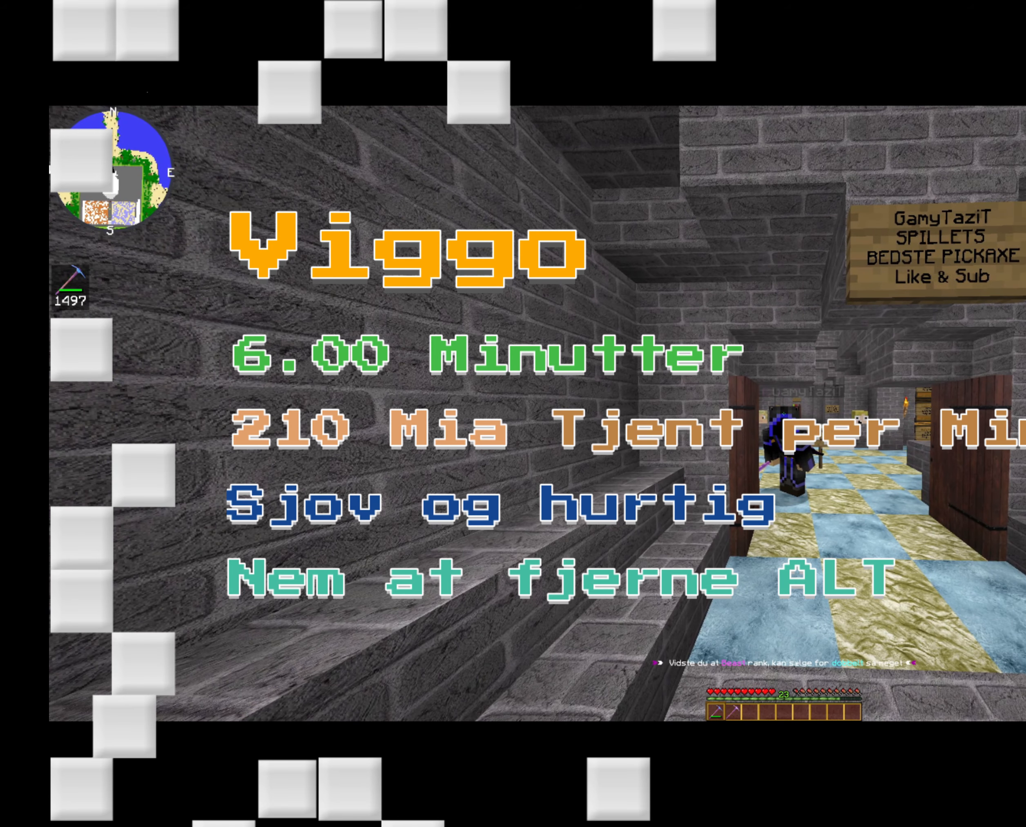
{"keys": [], "mouse": [], "events": [[120, "d", "down"], [520, "d", "up"]]}
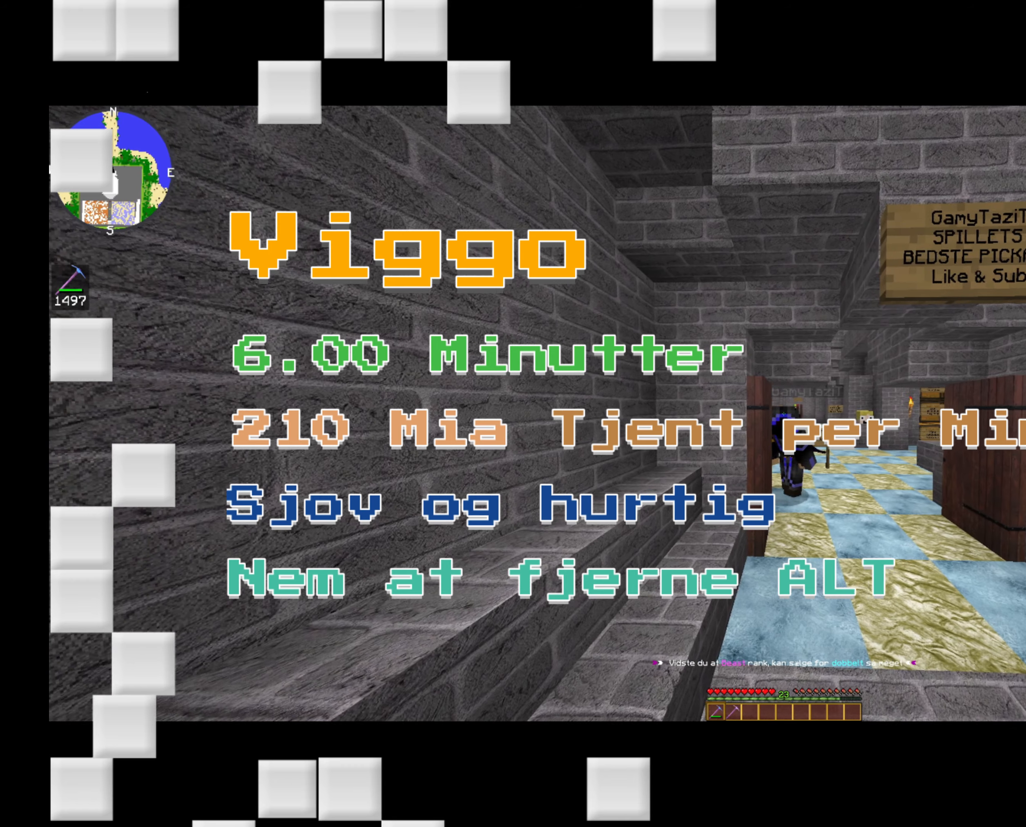
{"keys": ["a"], "mouse": [], "events": [[160, "a", "down"]]}
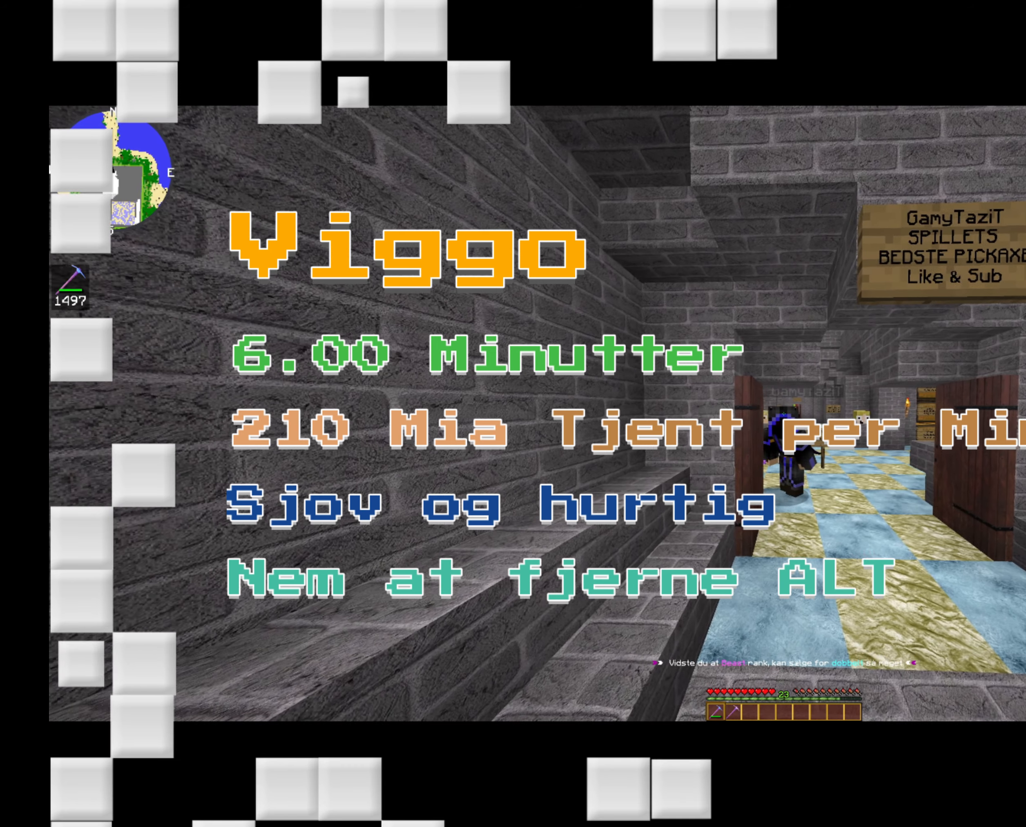
{"keys": ["a"], "mouse": [], "events": []}
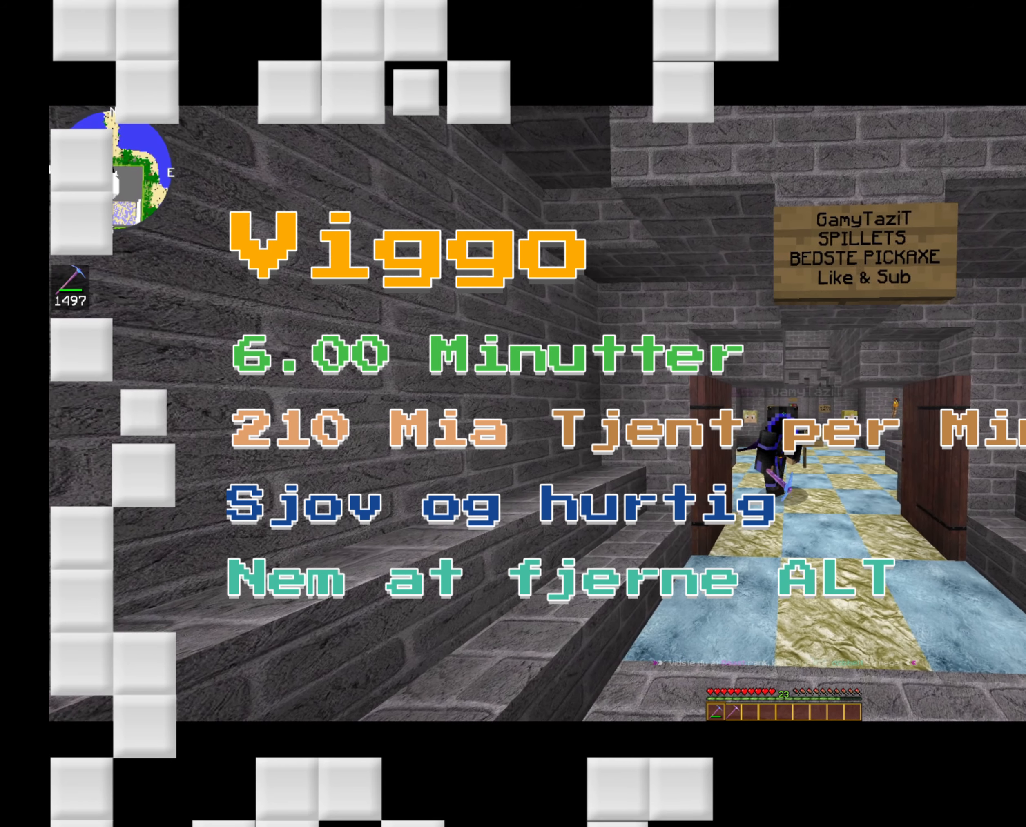
{"keys": [], "mouse": [], "events": [[40, "a", "up"]]}
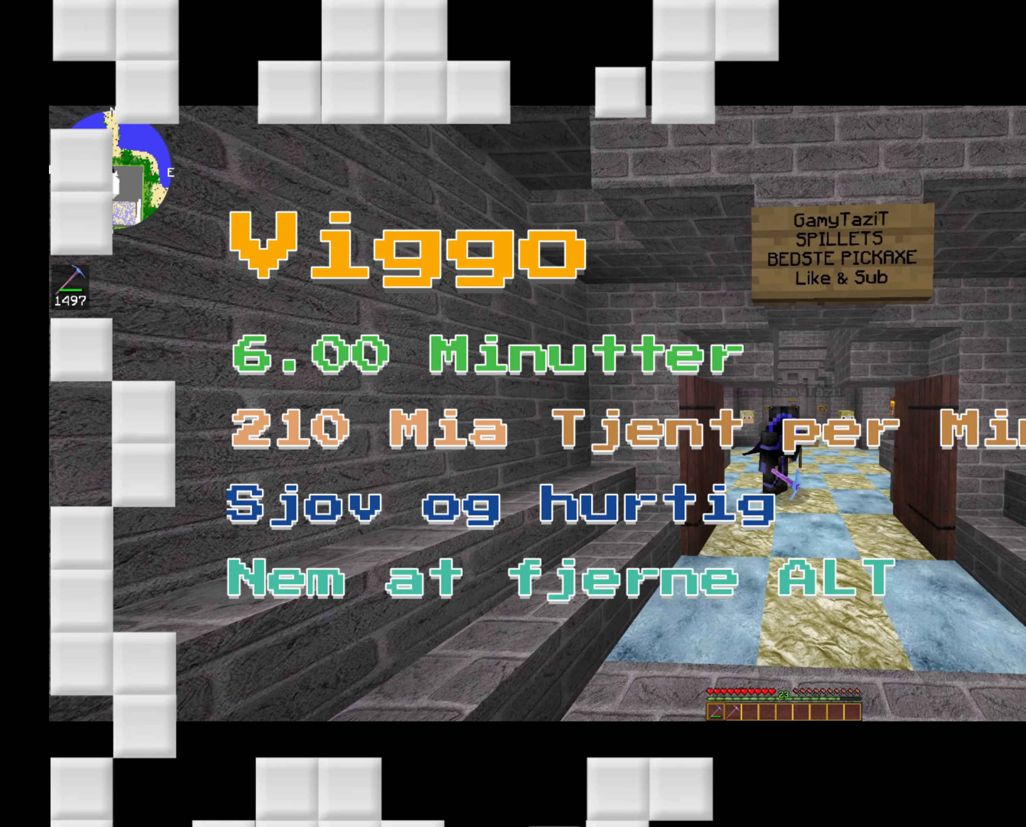
{"keys": [], "mouse": [], "events": [[80, "a", "down"], [480, "a", "up"]]}